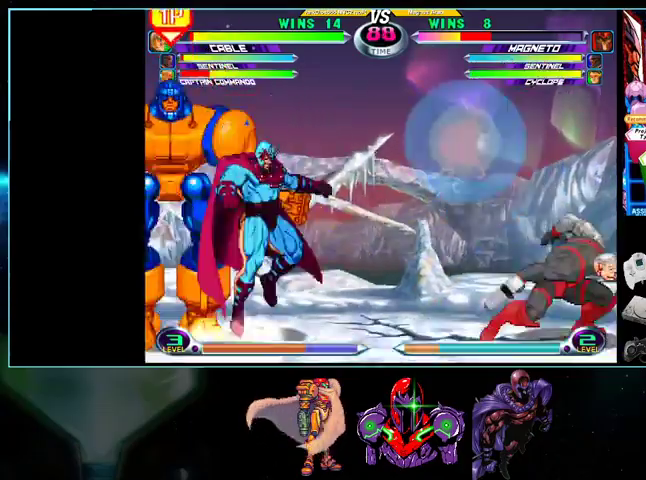
Gameplay with a controller (Nintendo layout); each line is a JSON object with the inputs held at the frame after it (dt_ms = milliseconds from this image to that frame). "events" lists button and stick changes between this image and that frame as [ms after this image, input, new state], when the widget could be followed in between. Not read: L3 R3.
{"dt_ms": 500, "buttons": ["DPAD_RIGHT"], "events": [[33, "DPAD_UP", "up"], [100, "DPAD_DOWN", "down"], [200, "DPAD_DOWN", "up"], [467, "X", "up"]]}
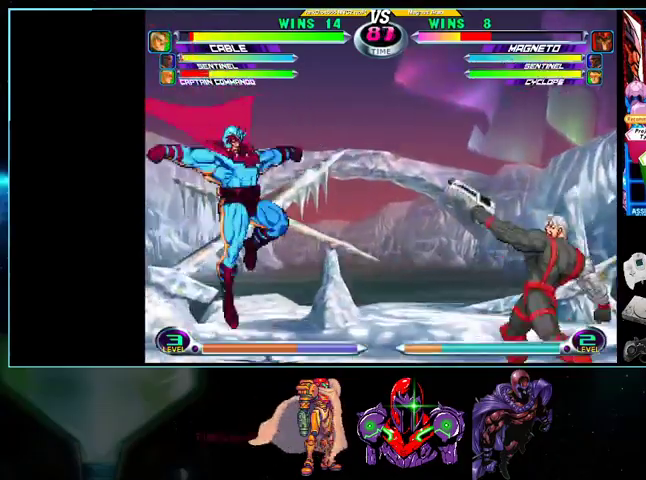
{"dt_ms": 500, "buttons": ["DPAD_UP", "DPAD_RIGHT"], "events": [[100, "DPAD_RIGHT", "up"], [133, "DPAD_LEFT", "down"], [467, "DPAD_DOWN", "down"], [467, "DPAD_LEFT", "up"], [500, "DPAD_DOWN", "up"], [500, "DPAD_RIGHT", "down"], [500, "DPAD_UP", "down"]]}
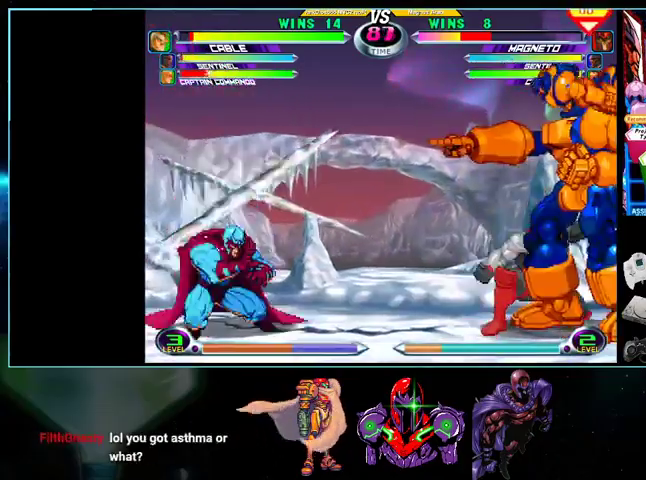
{"dt_ms": 500, "buttons": ["Y", "DPAD_DOWN", "DPAD_RIGHT"], "events": [[267, "DPAD_UP", "up"], [300, "DPAD_DOWN", "down"], [333, "X", "down"], [333, "Y", "down"], [400, "X", "up"], [400, "Y", "up"], [433, "Y", "down"]]}
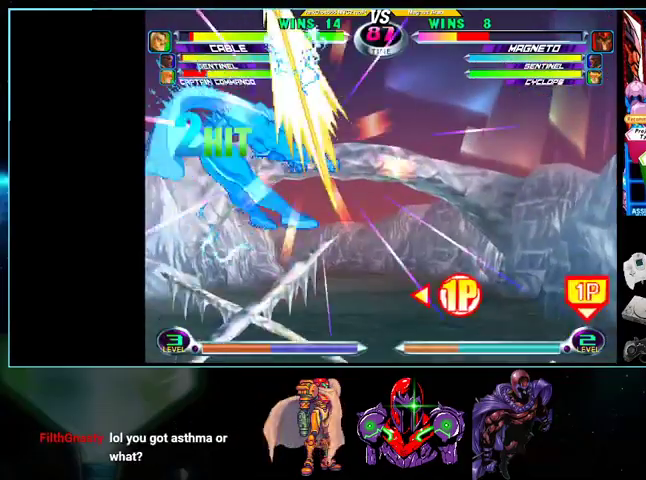
{"dt_ms": 500, "buttons": ["DPAD_LEFT"], "events": [[100, "Y", "up"], [200, "DPAD_DOWN", "up"], [200, "DPAD_RIGHT", "up"], [233, "DPAD_LEFT", "down"]]}
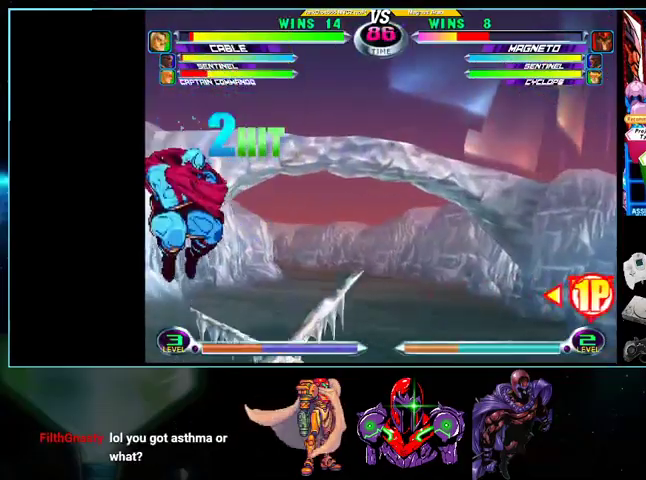
{"dt_ms": 500, "buttons": ["X", "Y", "DPAD_RIGHT"], "events": [[333, "DPAD_LEFT", "up"], [367, "DPAD_RIGHT", "down"], [500, "X", "down"], [500, "Y", "down"]]}
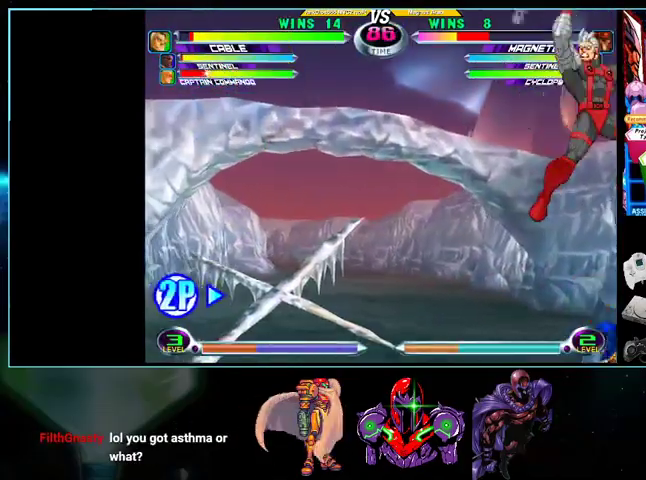
{"dt_ms": 500, "buttons": ["DPAD_UP", "DPAD_RIGHT"], "events": [[100, "X", "up"], [100, "Y", "up"], [400, "DPAD_RIGHT", "up"], [433, "DPAD_DOWN", "down"], [500, "DPAD_DOWN", "up"], [500, "DPAD_RIGHT", "down"], [500, "DPAD_UP", "down"]]}
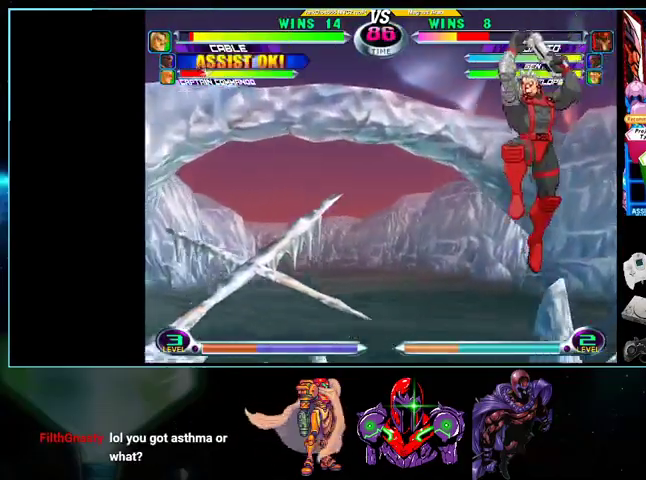
{"dt_ms": 500, "buttons": [], "events": [[100, "DPAD_RIGHT", "up"], [100, "DPAD_UP", "up"], [133, "DPAD_DOWN", "down"], [167, "X", "down"], [167, "Y", "down"], [200, "A", "down"], [200, "X", "up"], [200, "Y", "up"], [267, "A", "up"], [367, "A", "down"], [433, "A", "up"], [433, "DPAD_DOWN", "up"]]}
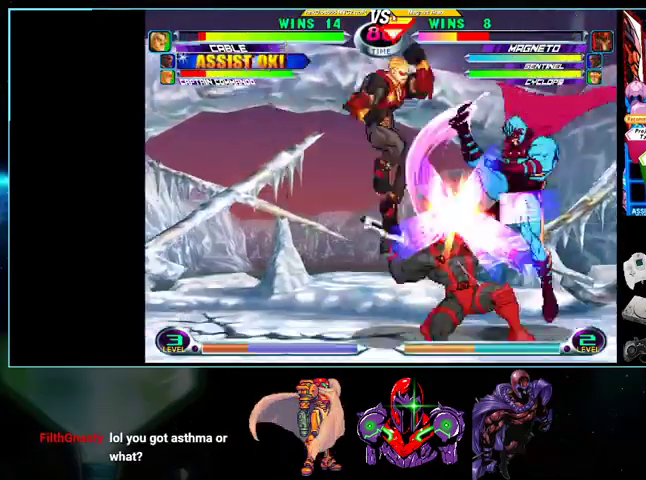
{"dt_ms": 500, "buttons": ["DPAD_DOWN", "DPAD_LEFT"], "events": [[100, "DPAD_LEFT", "down"], [167, "DPAD_DOWN", "down"], [200, "A", "down"], [200, "R1", "down"], [267, "A", "up"], [267, "R1", "up"], [333, "A", "down"], [333, "R1", "down"], [400, "A", "up"], [400, "R1", "up"]]}
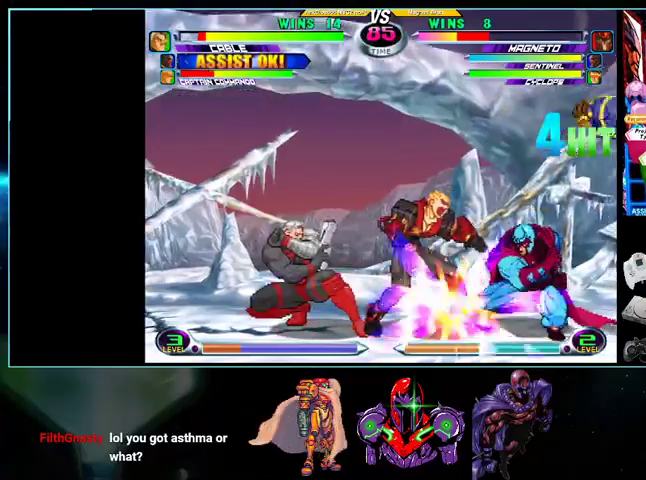
{"dt_ms": 500, "buttons": ["DPAD_LEFT"], "events": [[100, "DPAD_DOWN", "up"], [400, "X", "down"], [433, "X", "up"]]}
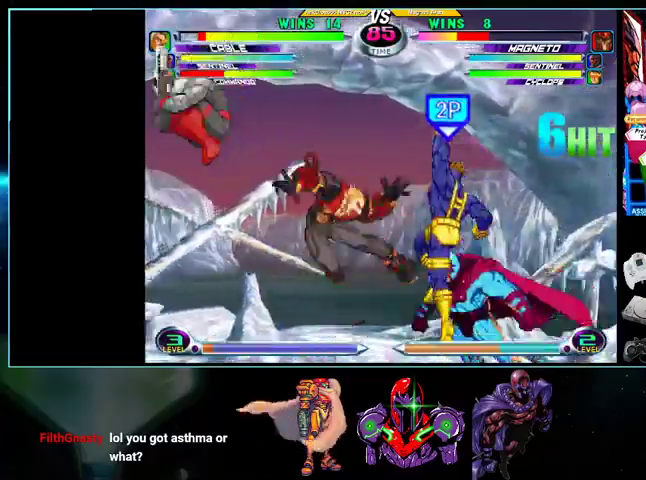
{"dt_ms": 1000, "buttons": ["DPAD_DOWN", "DPAD_LEFT"]}
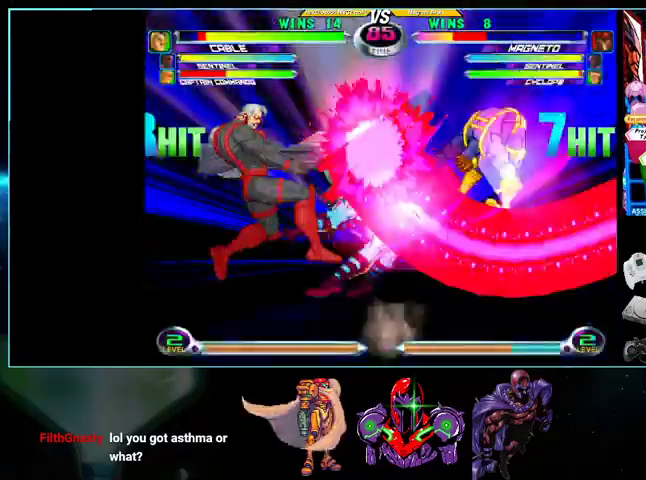
{"dt_ms": 500, "buttons": [], "events": [[100, "DPAD_DOWN", "up"], [100, "X", "down"], [100, "Y", "down"], [133, "DPAD_LEFT", "up"], [133, "X", "up"], [133, "Y", "up"]]}
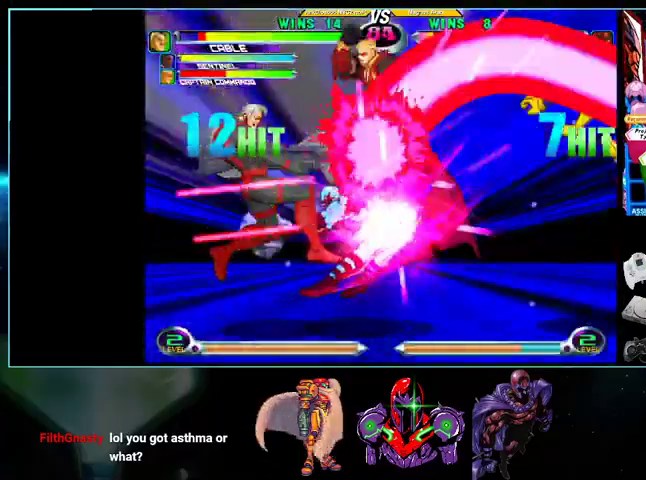
{"dt_ms": 500, "buttons": [], "events": [[200, "A", "down"], [200, "X", "down"], [200, "Y", "down"], [267, "A", "up"], [267, "X", "up"], [333, "Y", "up"]]}
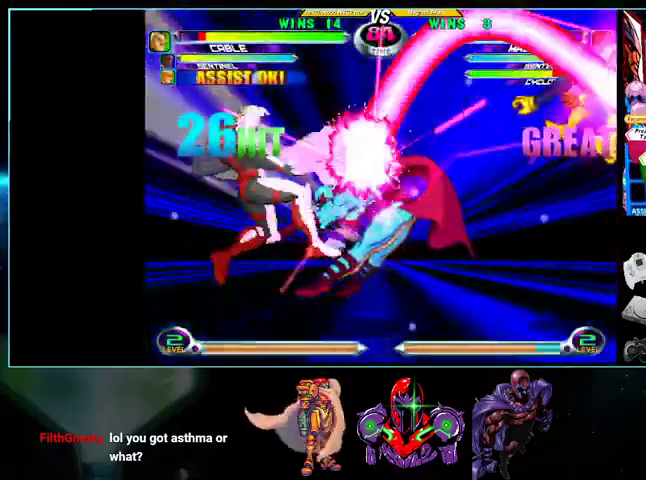
{"dt_ms": 500, "buttons": [], "events": []}
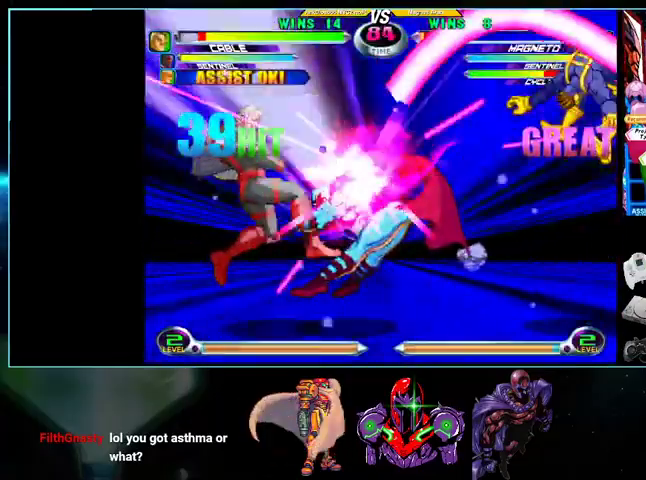
{"dt_ms": 500, "buttons": [], "events": []}
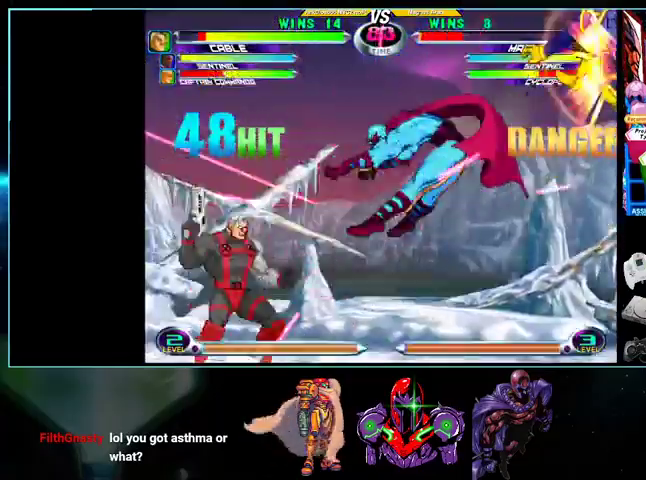
{"dt_ms": 500, "buttons": ["DPAD_RIGHT"], "events": [[367, "DPAD_RIGHT", "down"]]}
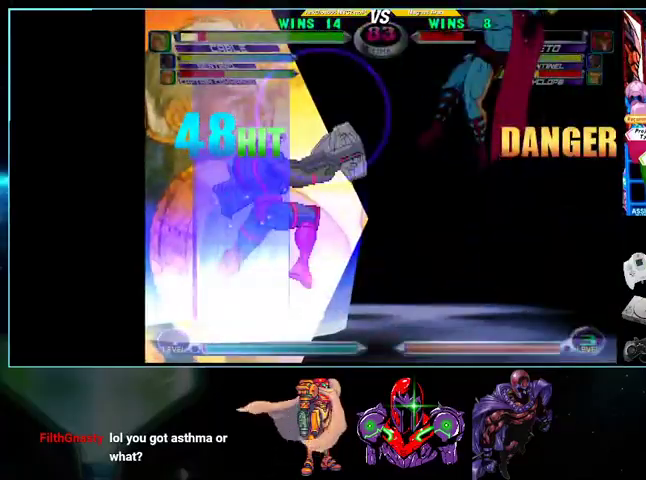
{"dt_ms": 500, "buttons": ["DPAD_RIGHT"], "events": []}
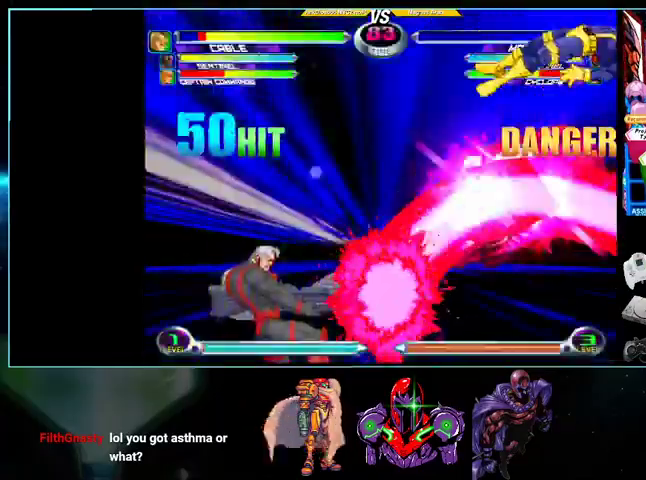
{"dt_ms": 500, "buttons": [], "events": [[400, "DPAD_RIGHT", "up"]]}
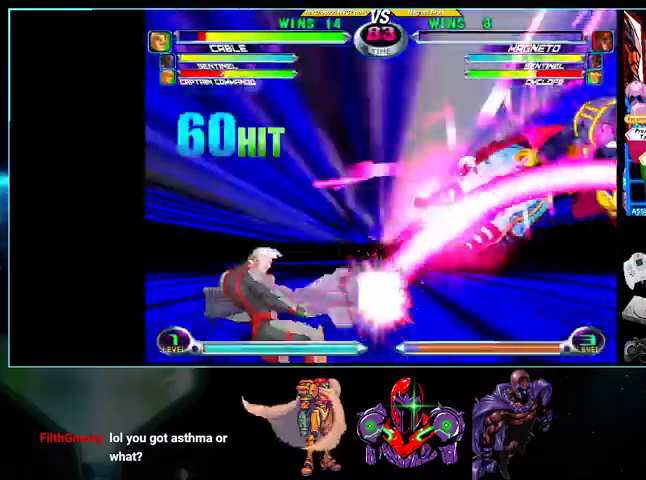
{"dt_ms": 500, "buttons": [], "events": []}
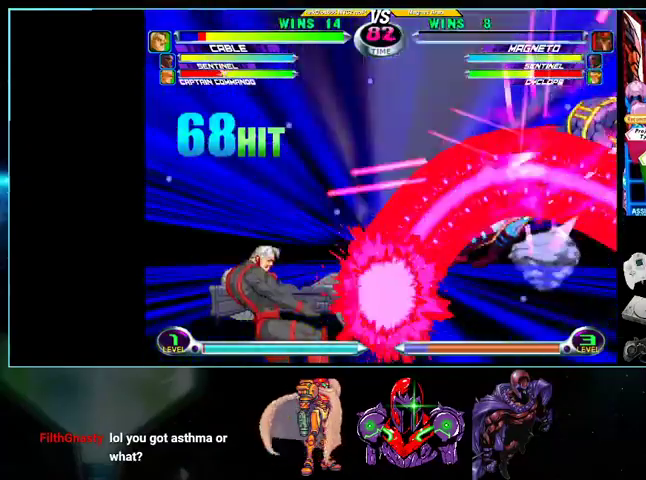
{"dt_ms": 500, "buttons": [], "events": []}
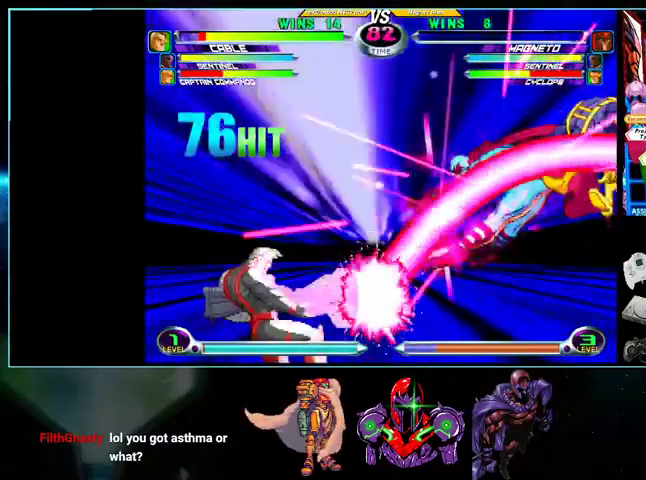
{"dt_ms": 500, "buttons": [], "events": [[400, "DPAD_UP", "down"], [500, "DPAD_UP", "up"]]}
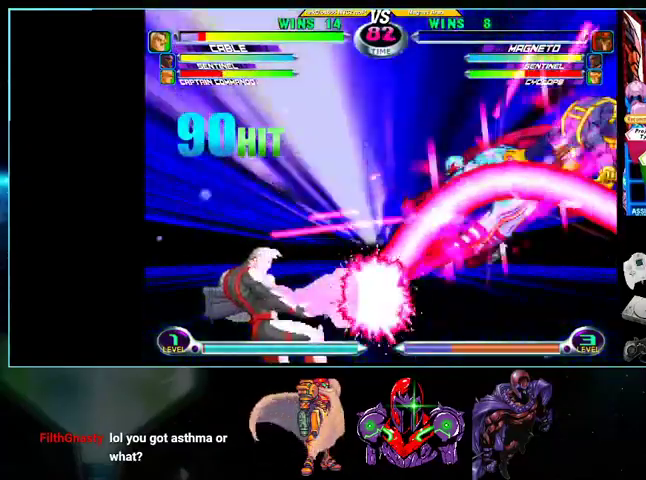
{"dt_ms": 500, "buttons": [], "events": []}
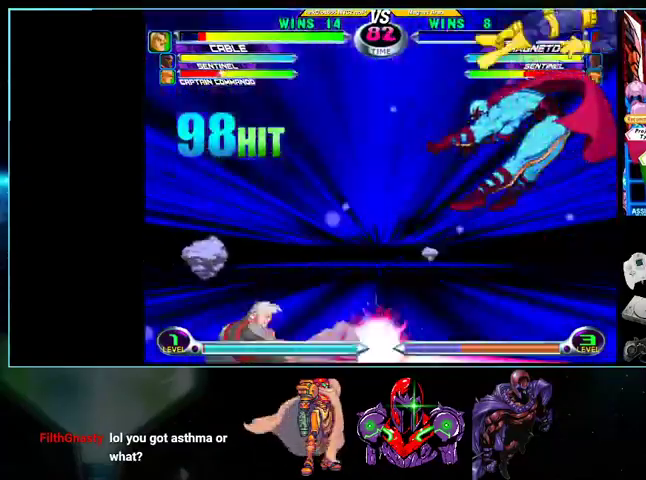
{"dt_ms": 500, "buttons": ["DPAD_RIGHT"], "events": [[467, "DPAD_RIGHT", "down"]]}
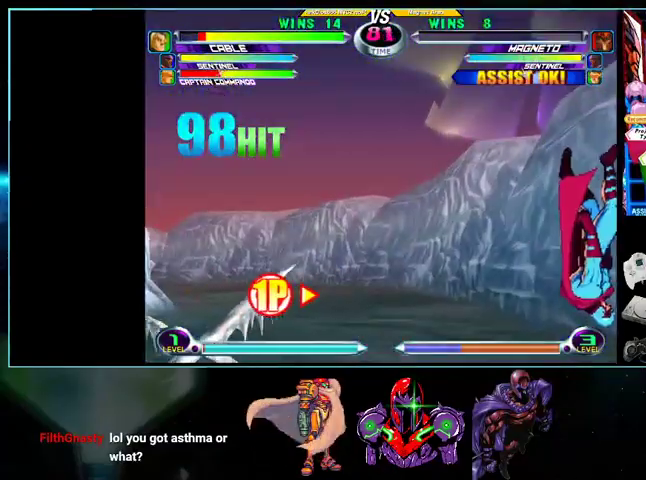
{"dt_ms": 500, "buttons": ["DPAD_RIGHT"], "events": []}
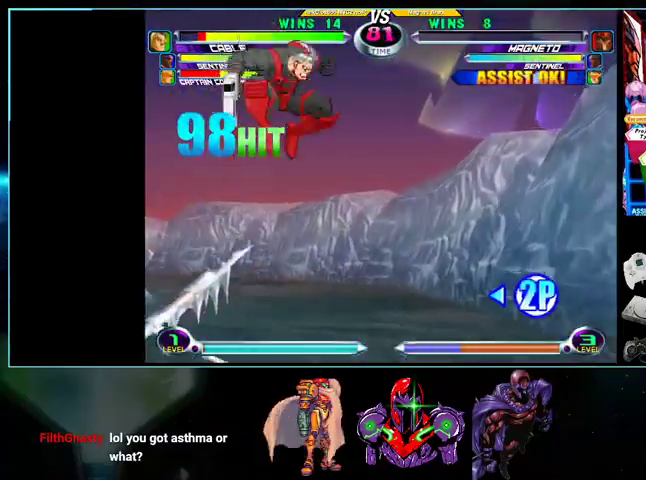
{"dt_ms": 500, "buttons": [], "events": [[233, "DPAD_RIGHT", "up"]]}
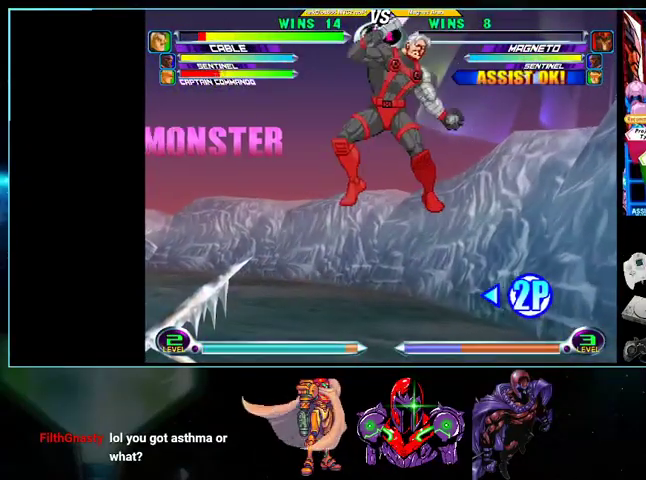
{"dt_ms": 500, "buttons": ["DPAD_RIGHT"], "events": [[33, "DPAD_RIGHT", "down"]]}
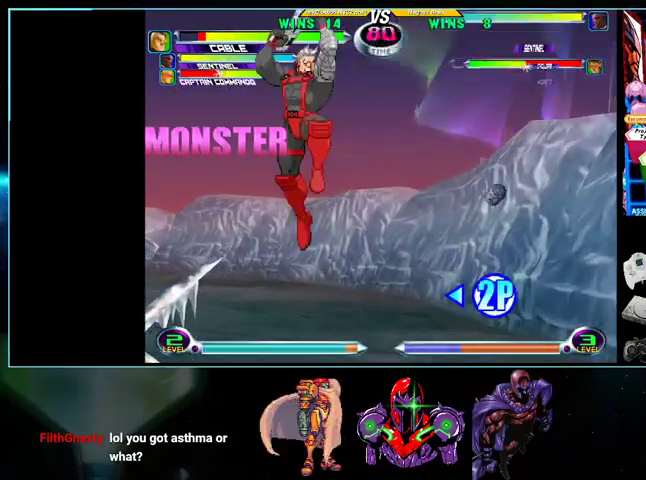
{"dt_ms": 500, "buttons": [], "events": [[200, "DPAD_RIGHT", "up"], [233, "DPAD_LEFT", "down"], [400, "B", "down"], [500, "B", "up"], [500, "DPAD_LEFT", "up"]]}
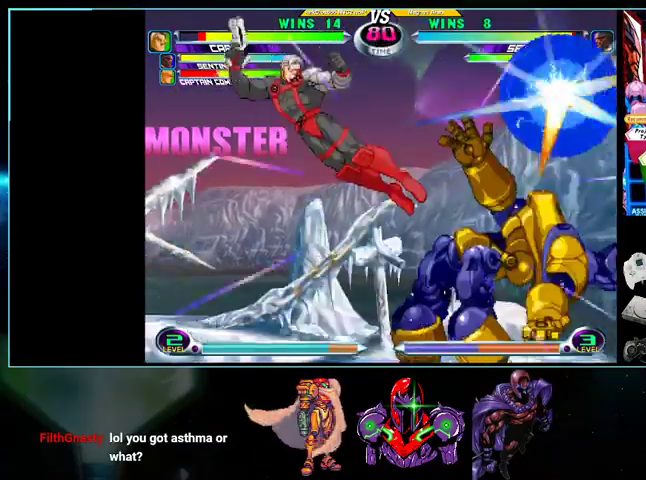
{"dt_ms": 500, "buttons": ["DPAD_DOWN", "DPAD_RIGHT"], "events": [[100, "DPAD_LEFT", "down"], [100, "DPAD_UP", "down"], [300, "DPAD_LEFT", "up"], [333, "DPAD_UP", "up"], [367, "DPAD_RIGHT", "down"], [400, "DPAD_DOWN", "down"]]}